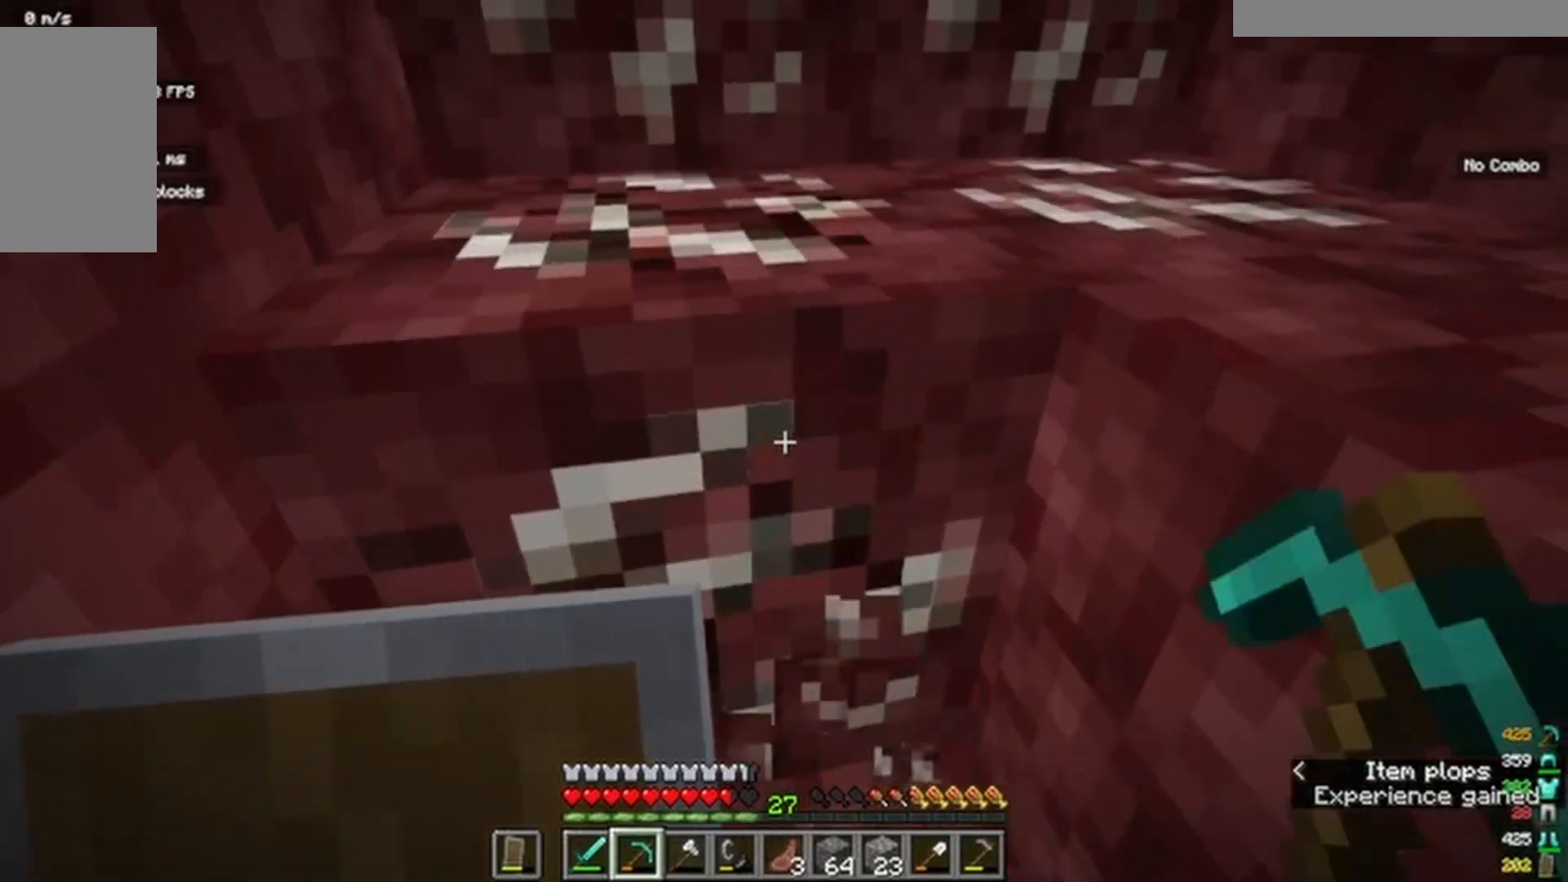
Gameplay with keyboard and mouse; each line is a JSON object with the keys and mouse buttons held at the frame after it. "events" lists presses ("down") and releases ("up") of "a", "d", "s", "w", "mouse_left" and "mouse_right" between this image and that frame as [ms after this image, input, new state], when the widget could be followed in between. "mouse_left", "mouse_right" = the "left", "right" buttons of the "mouse" list. No other keys are recorded. Fast repeated clicks can show as one long hold. Mouse movement is not recorded.
{"keys": [], "mouse": ["left"]}
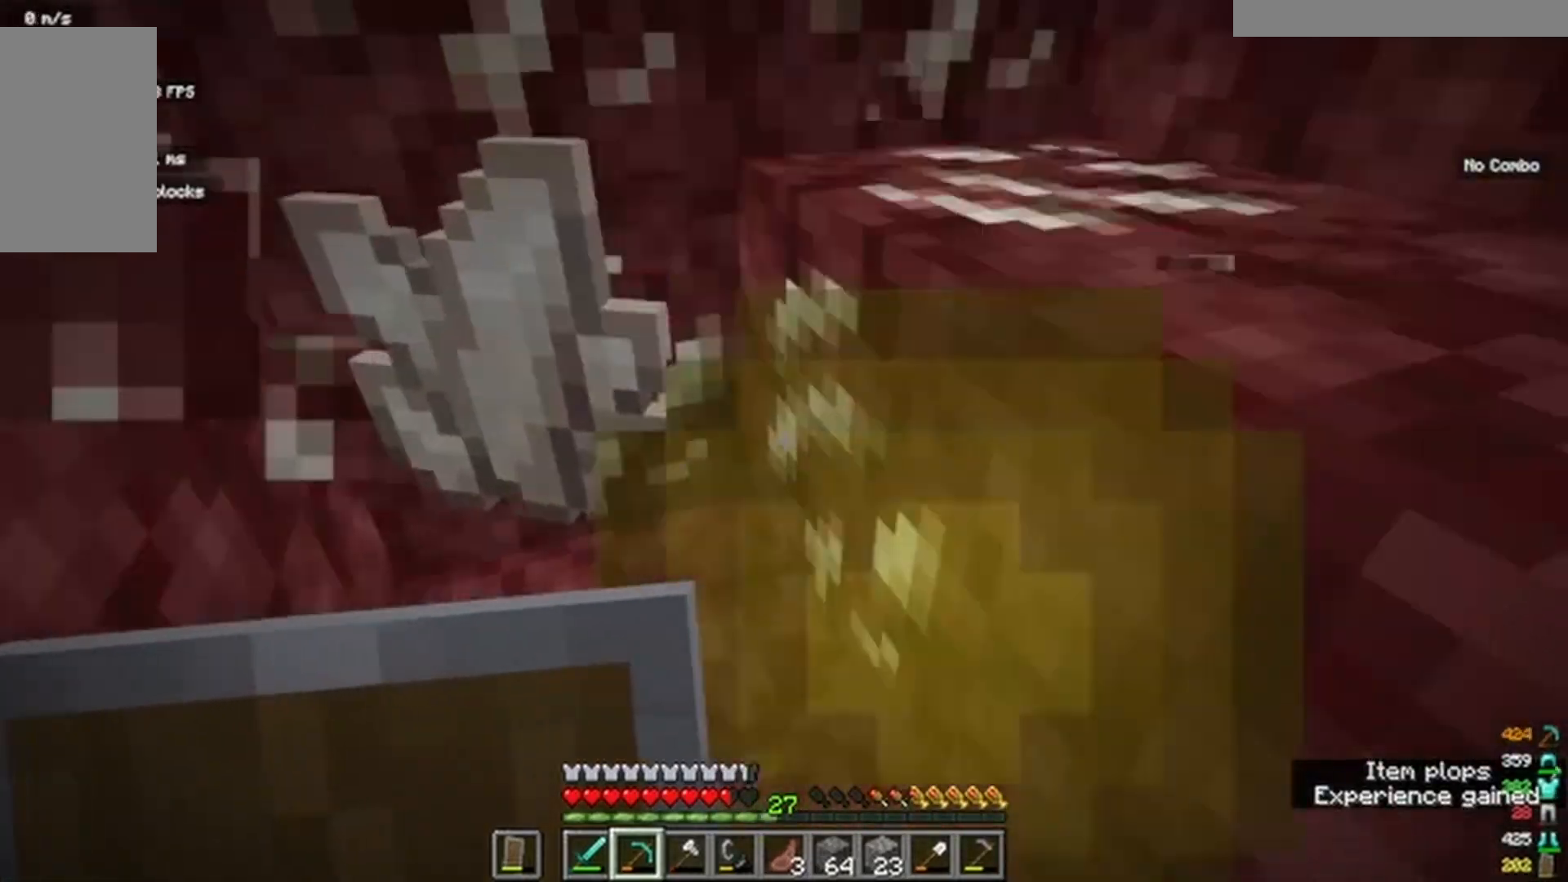
{"keys": [], "mouse": ["left"]}
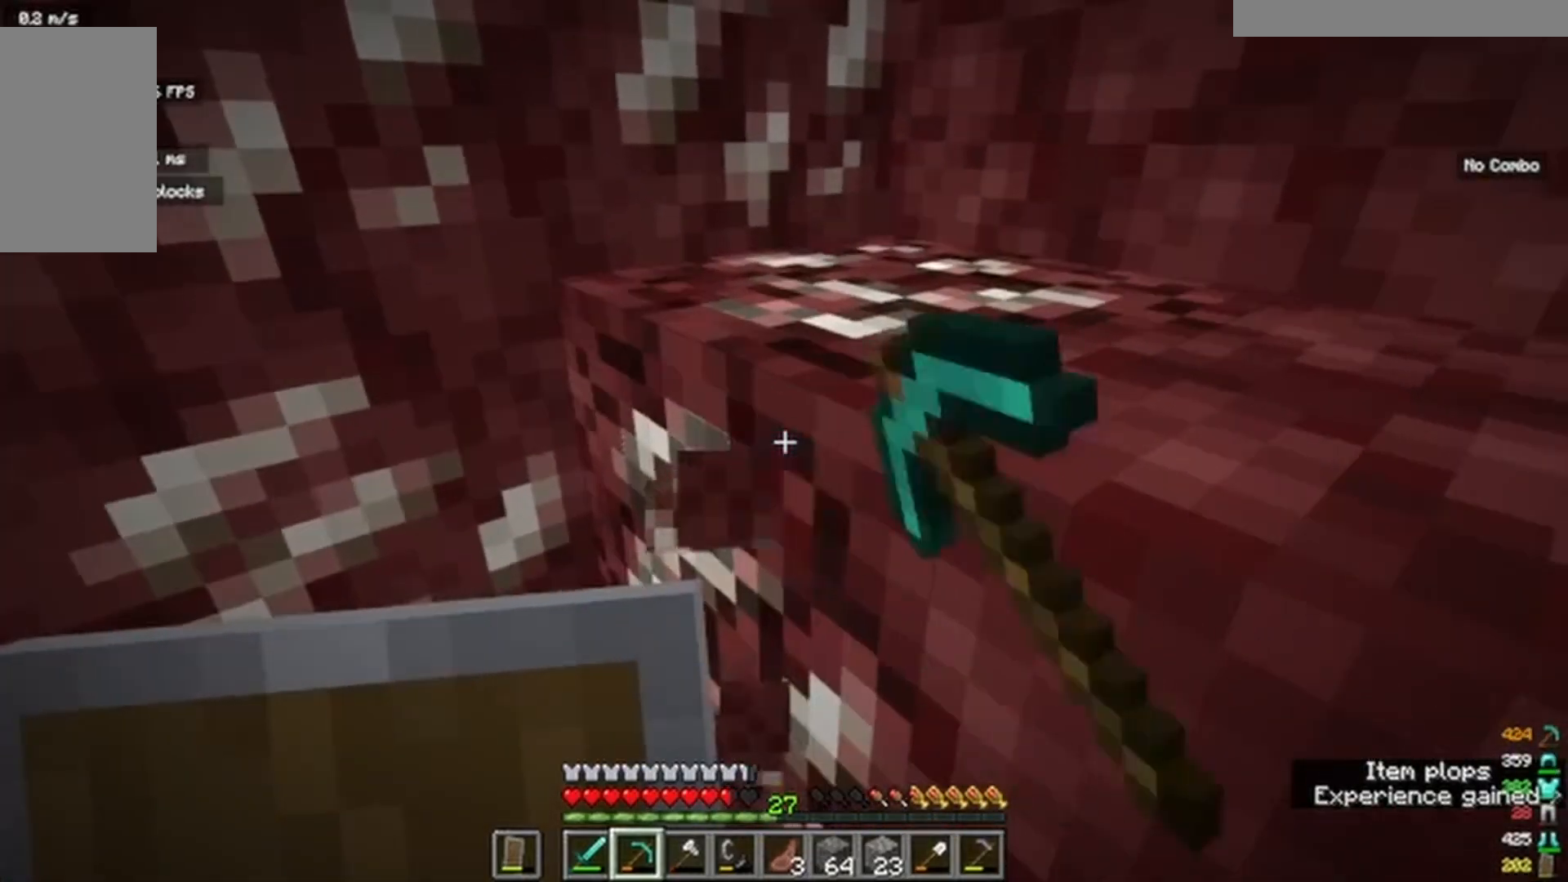
{"keys": [], "mouse": ["left"]}
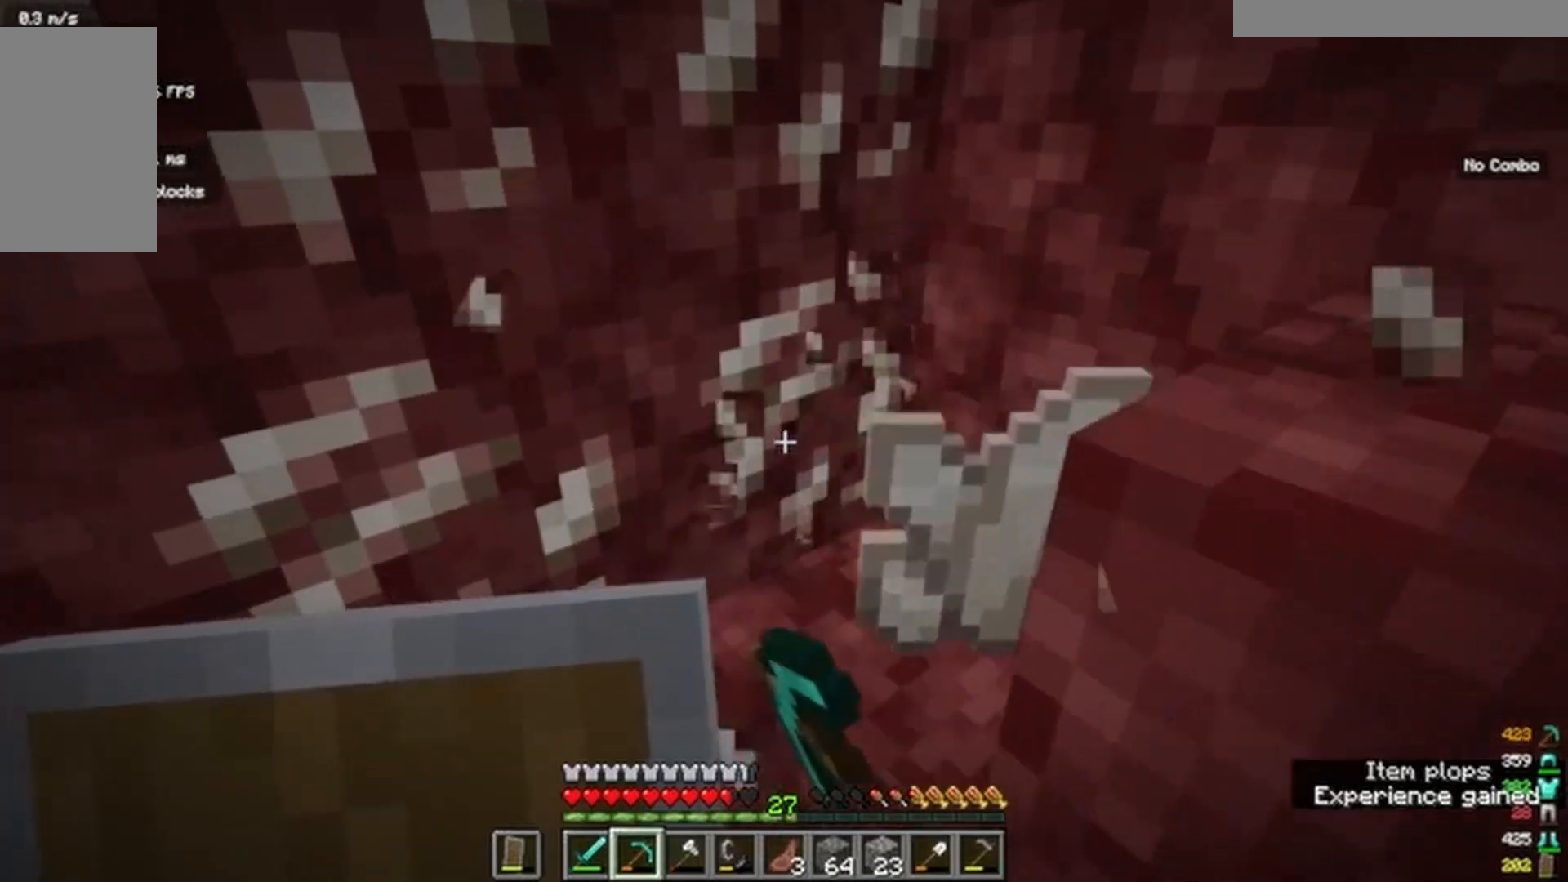
{"keys": [], "mouse": ["left"], "events": []}
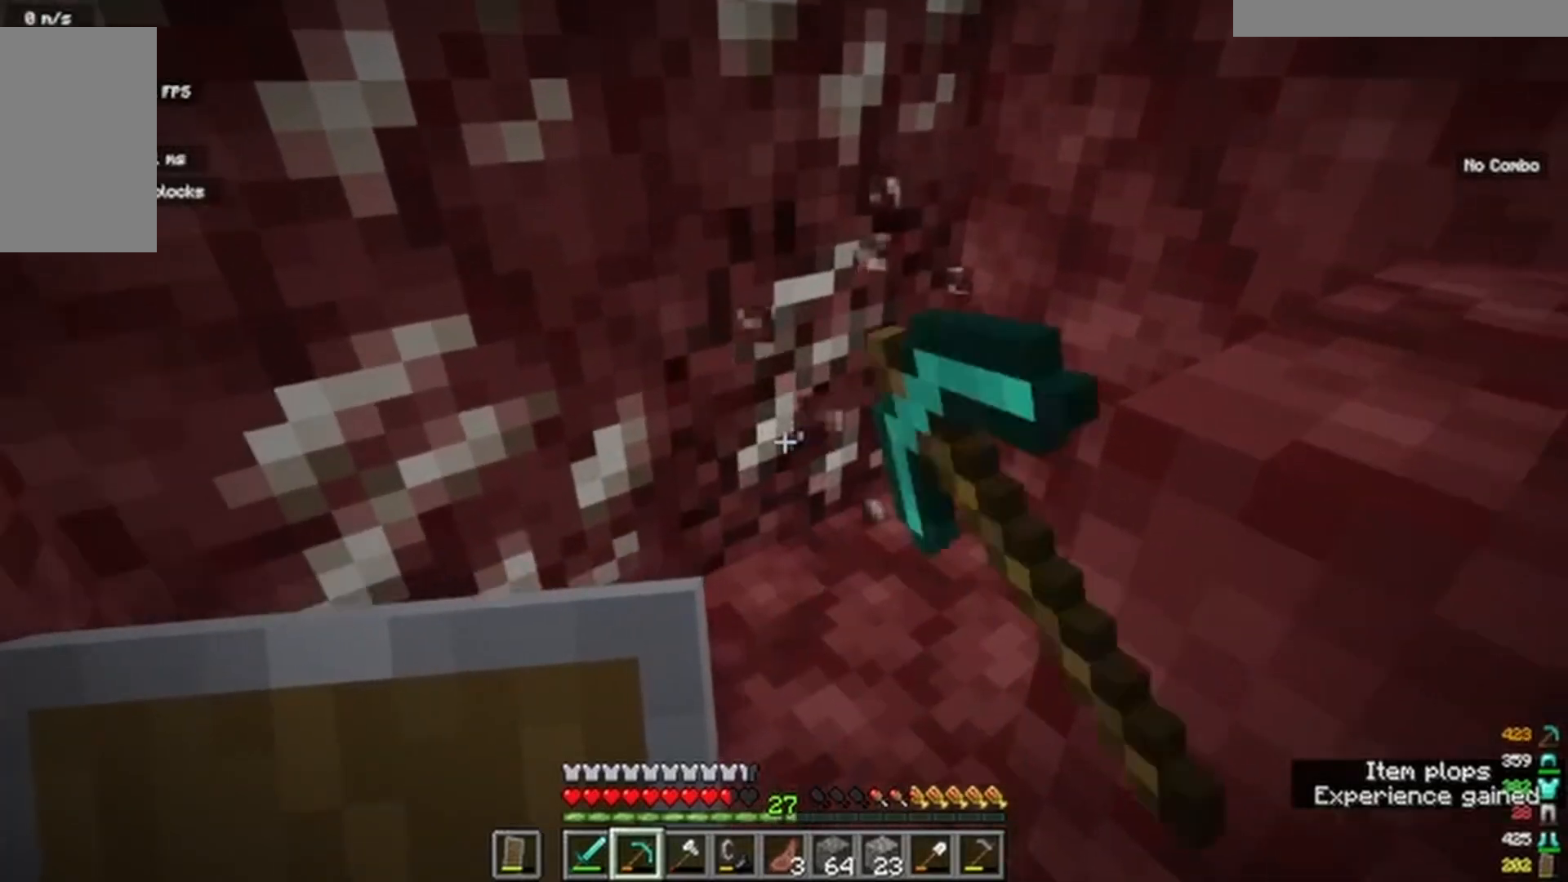
{"keys": [], "mouse": ["left"]}
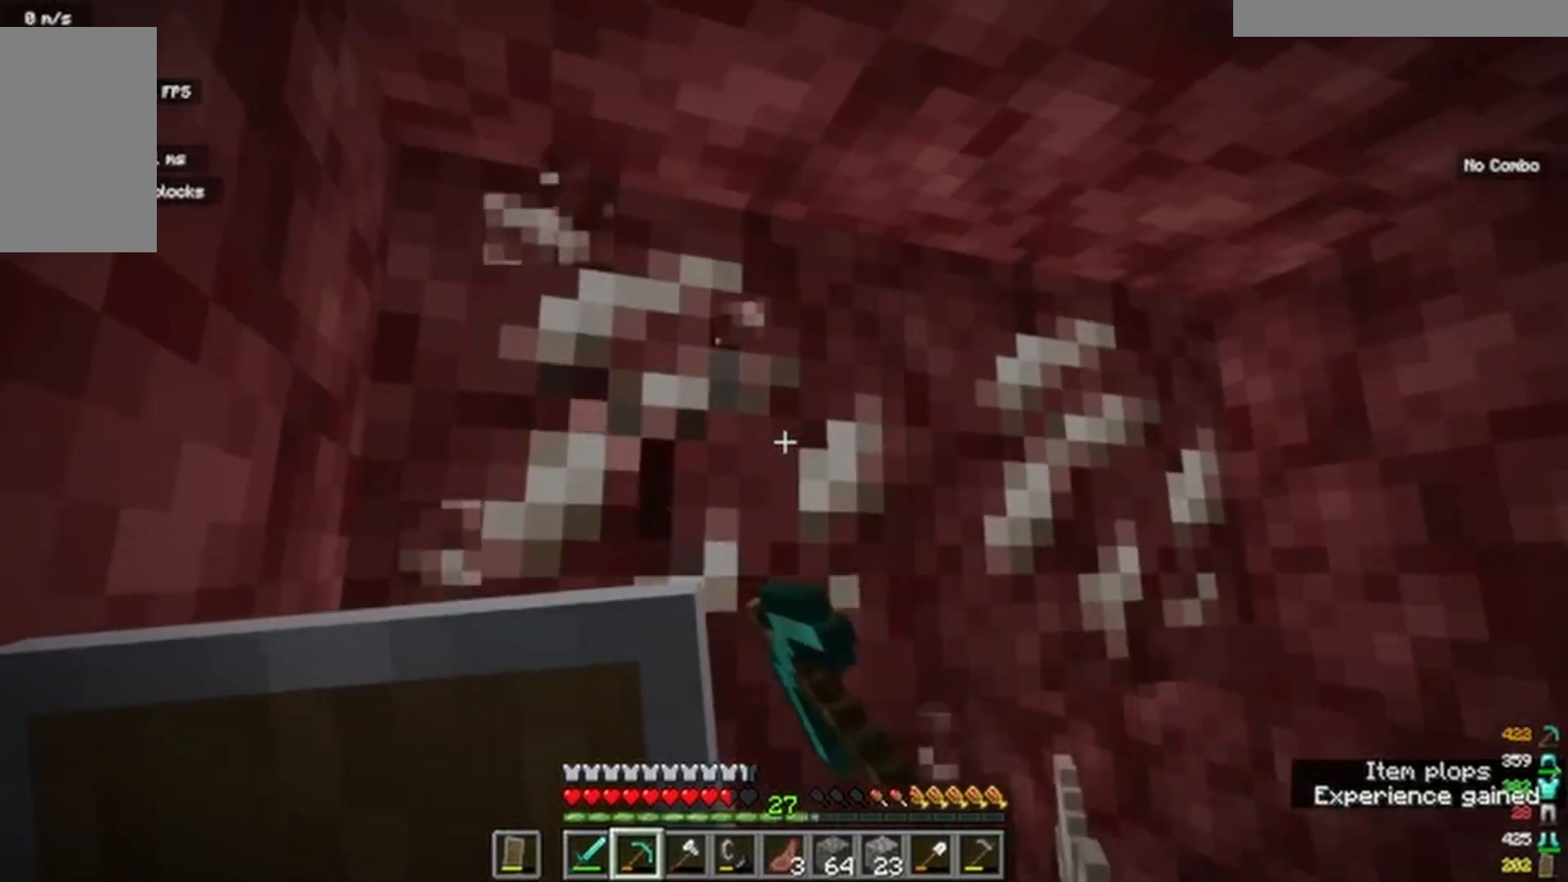
{"keys": [], "mouse": ["left"]}
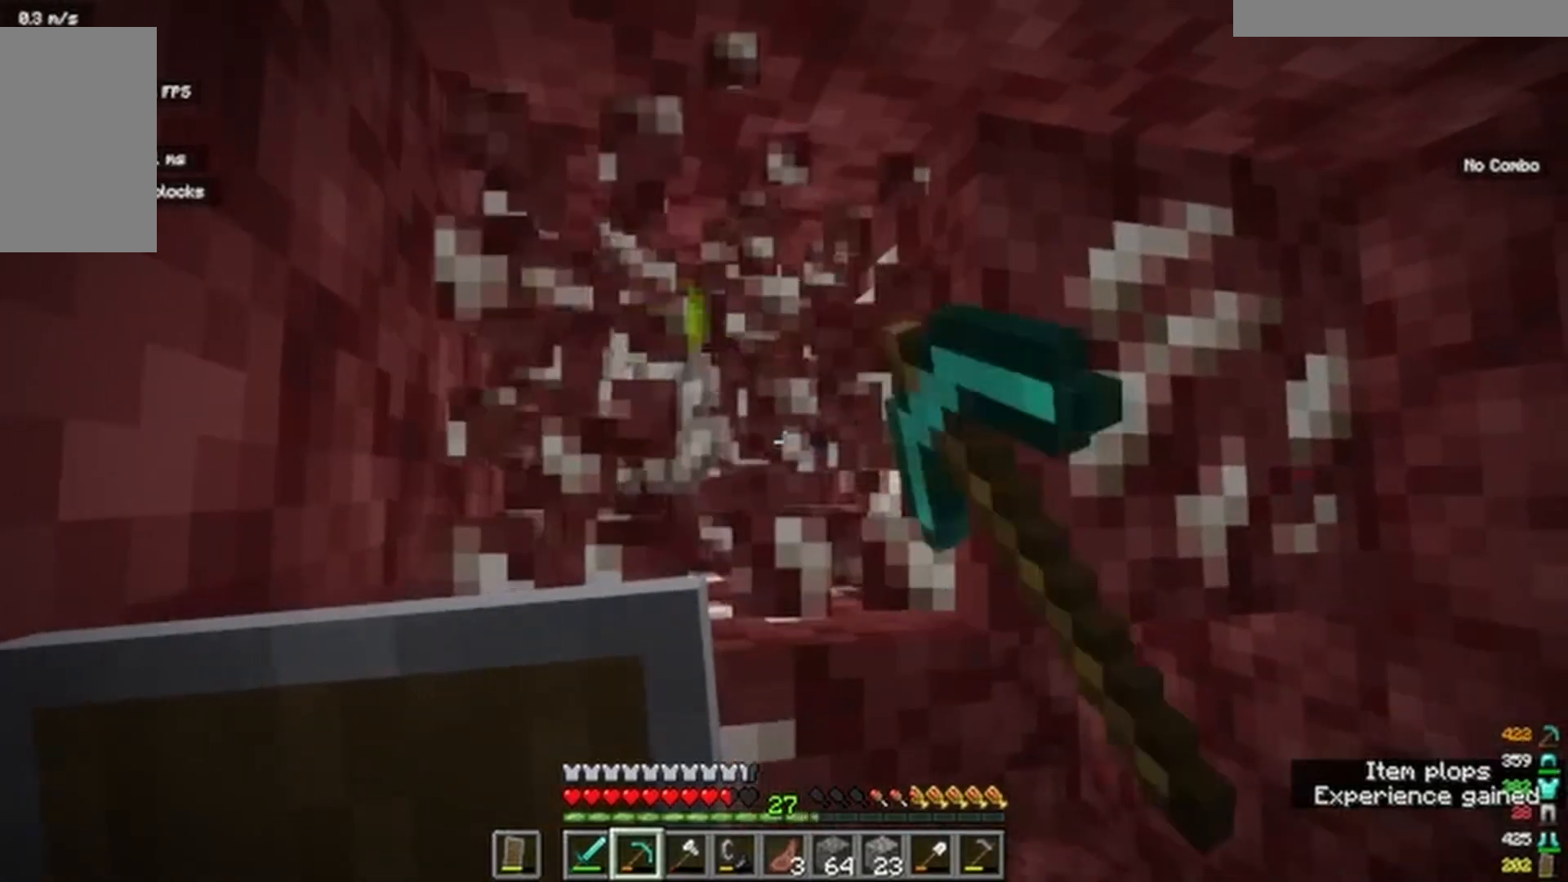
{"keys": [], "mouse": ["left"]}
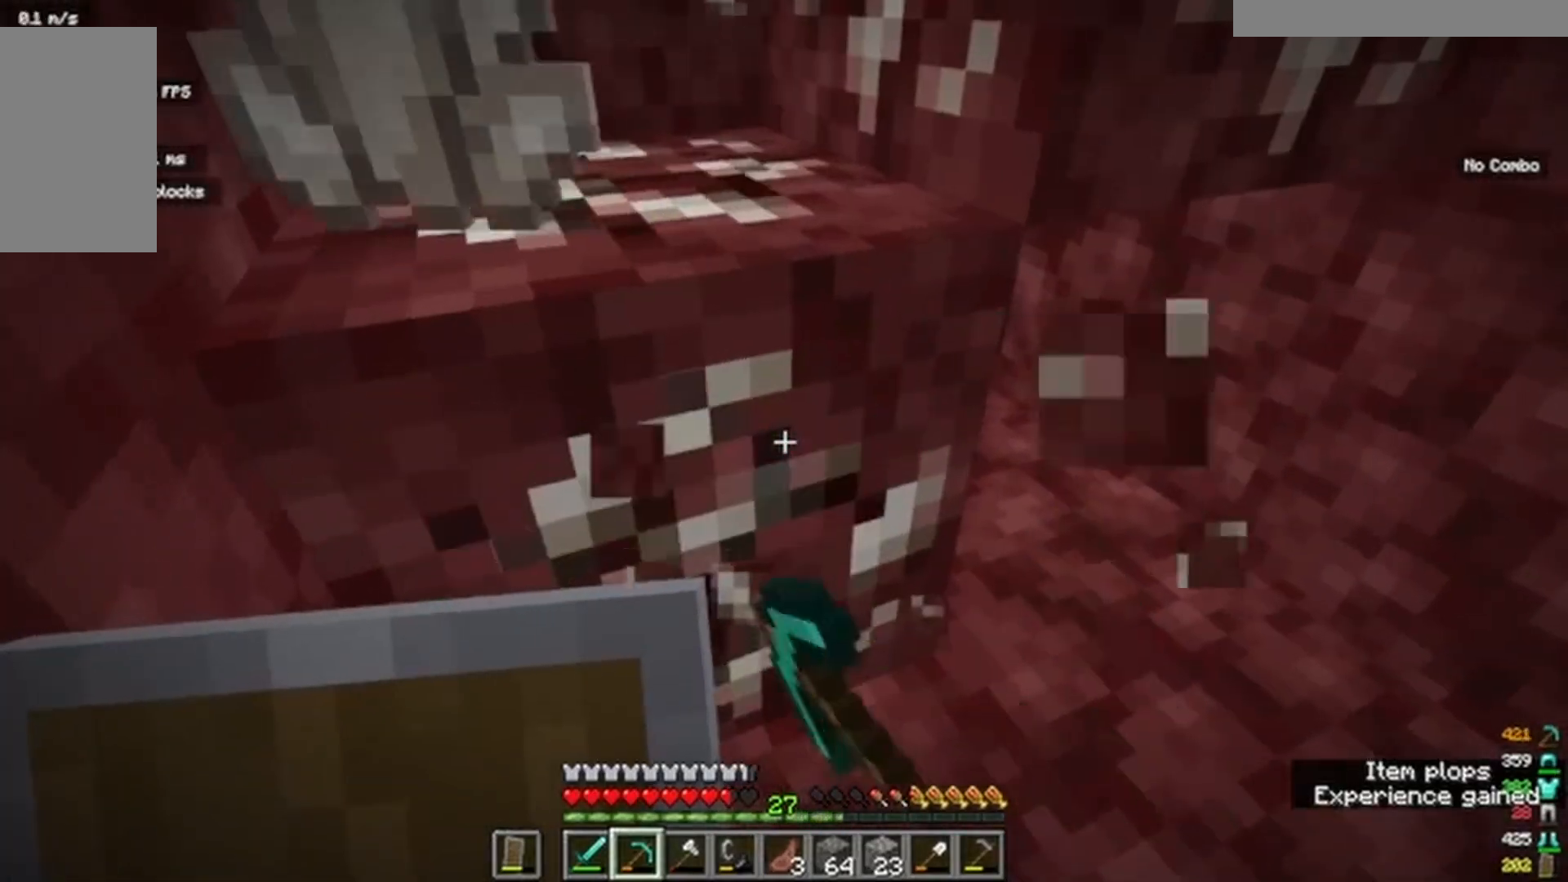
{"keys": ["a", "w"], "mouse": ["left"]}
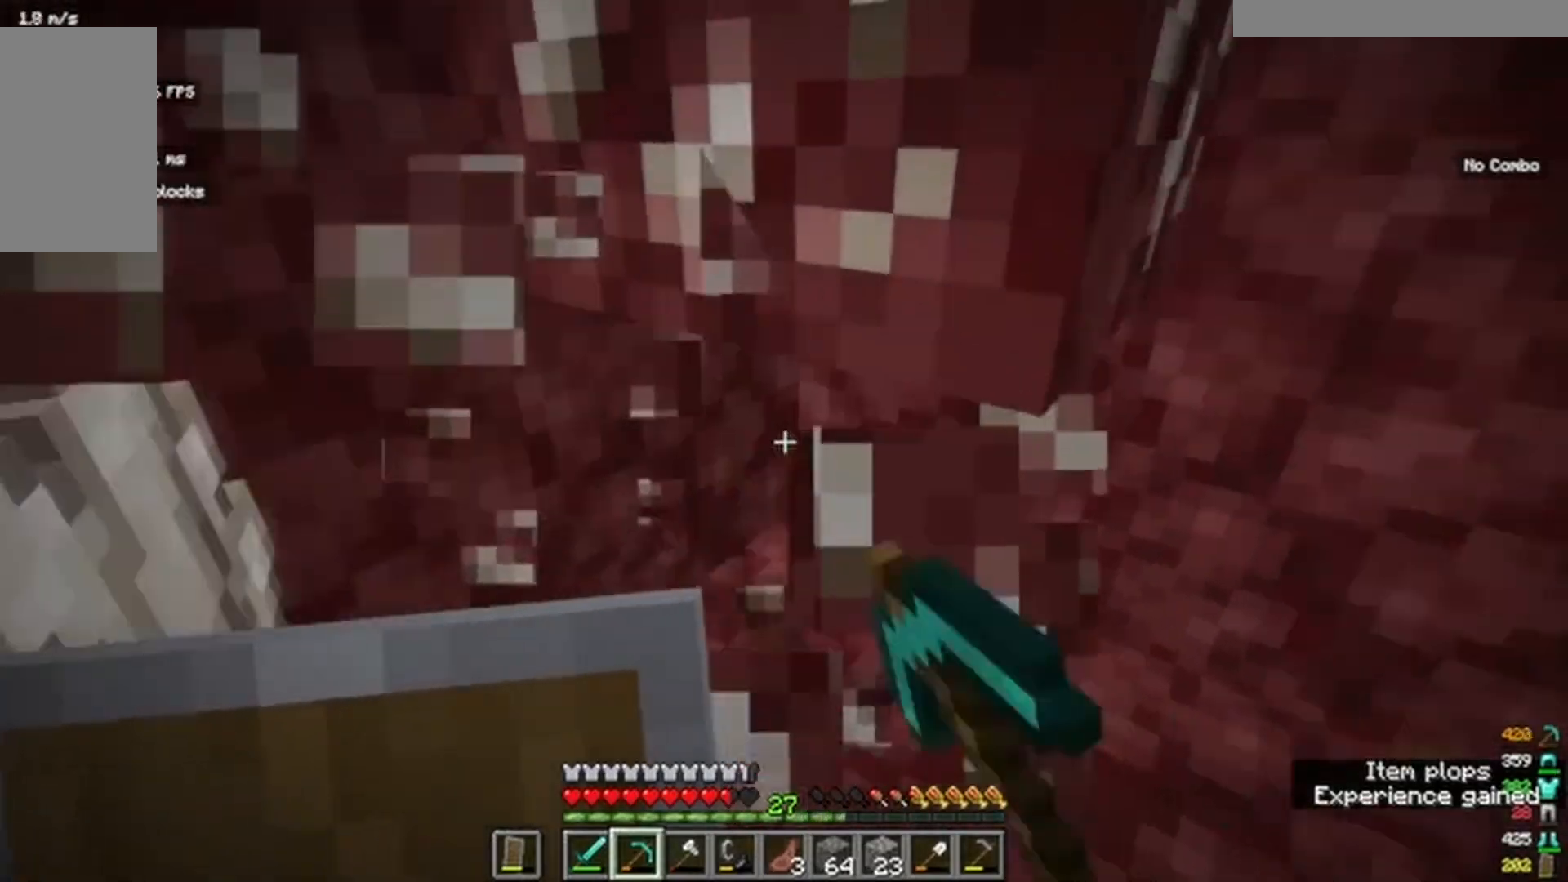
{"keys": [], "mouse": ["left"], "events": [[50, "w", "up"], [317, "a", "up"]]}
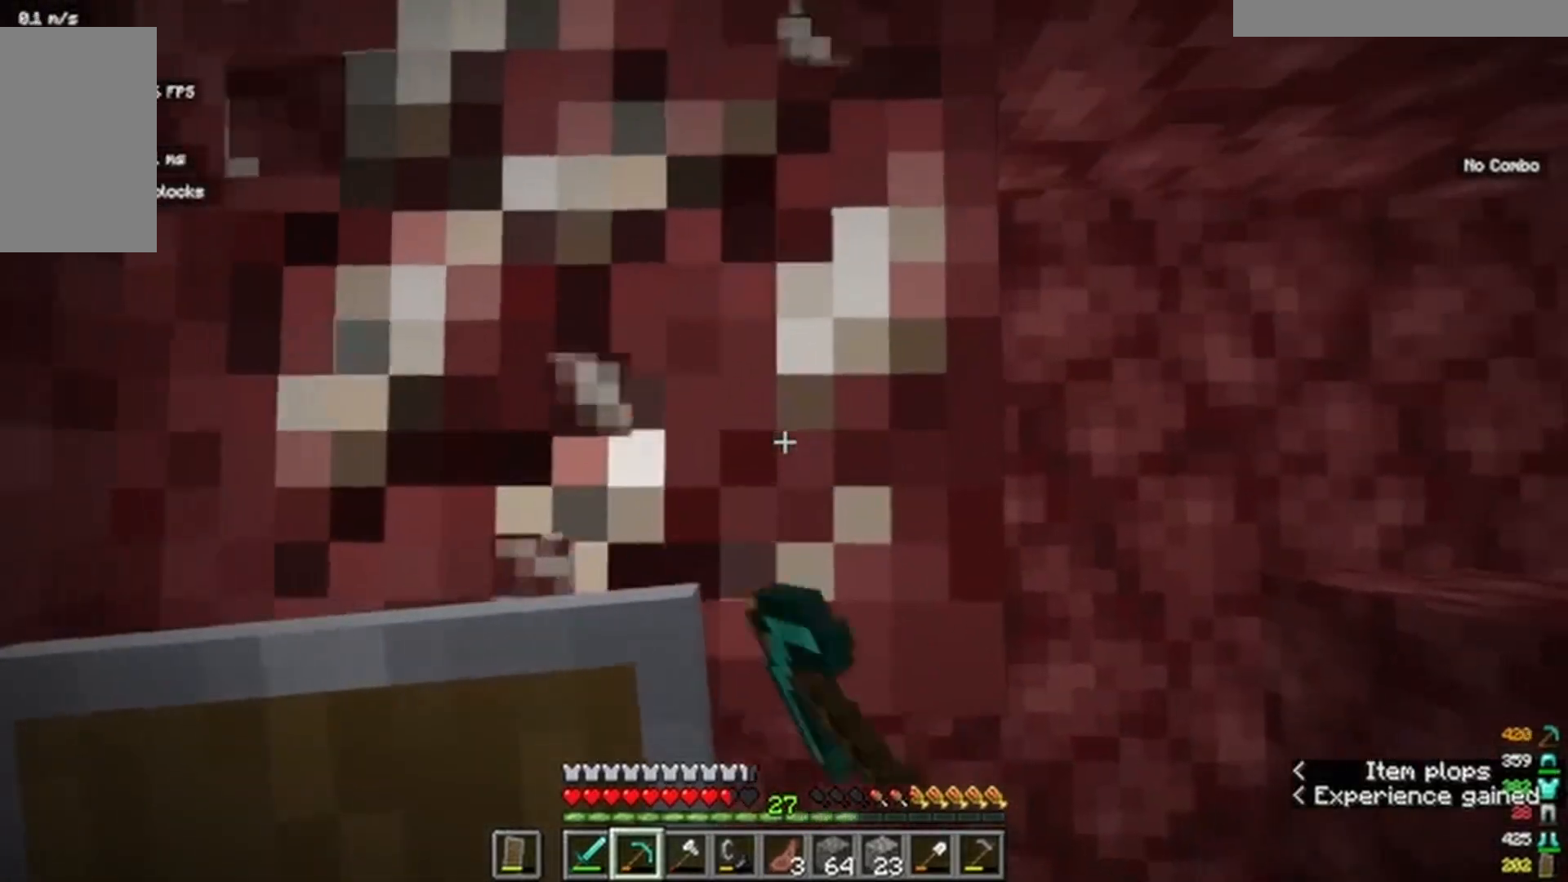
{"keys": ["w"], "mouse": ["left"]}
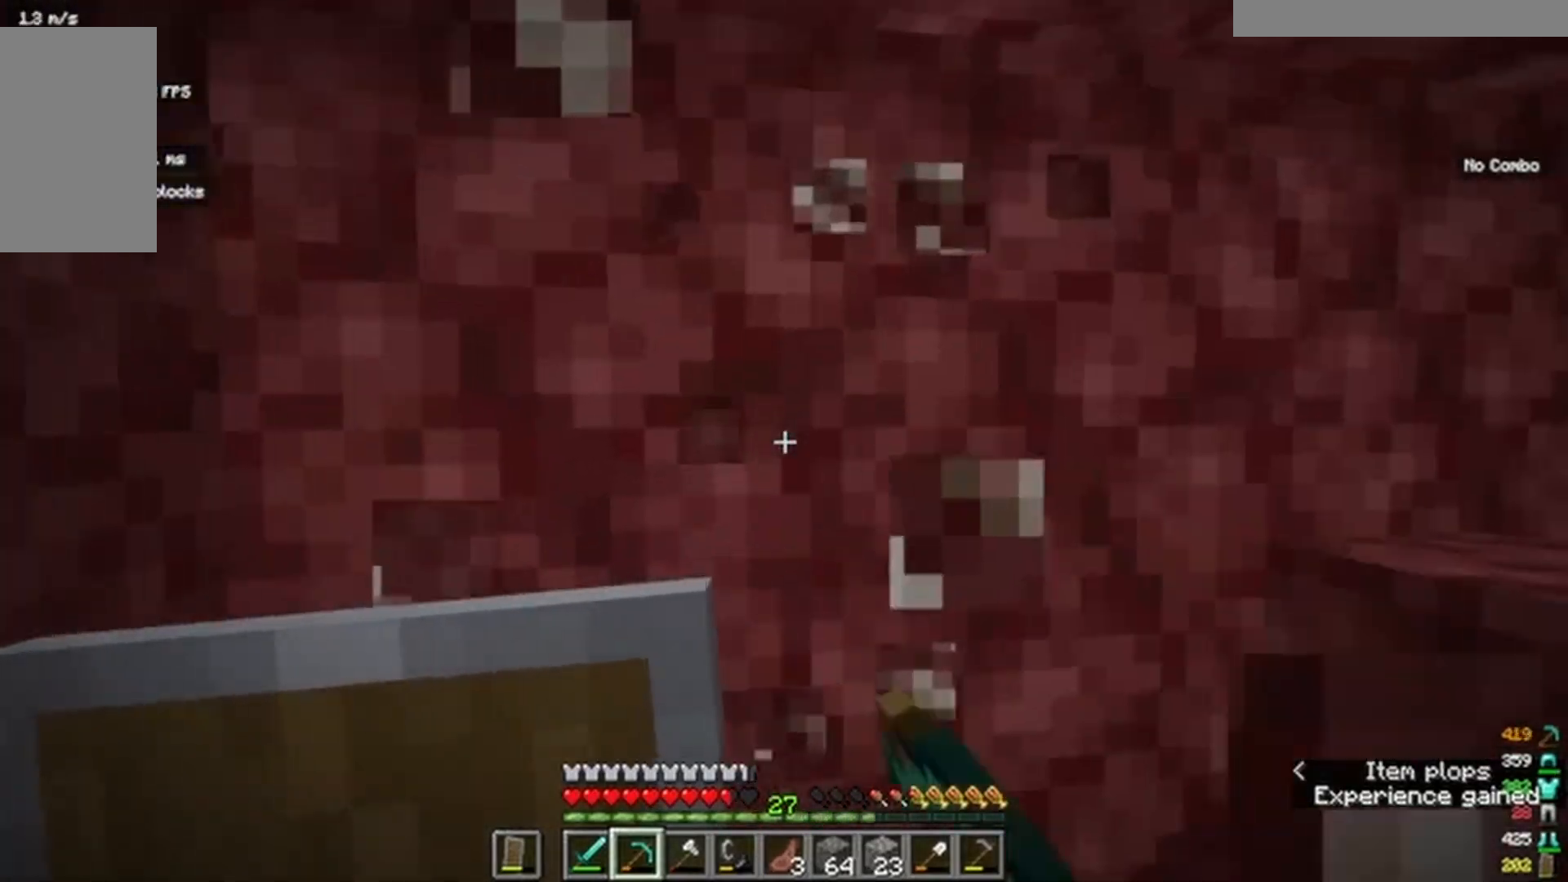
{"keys": ["w"], "mouse": []}
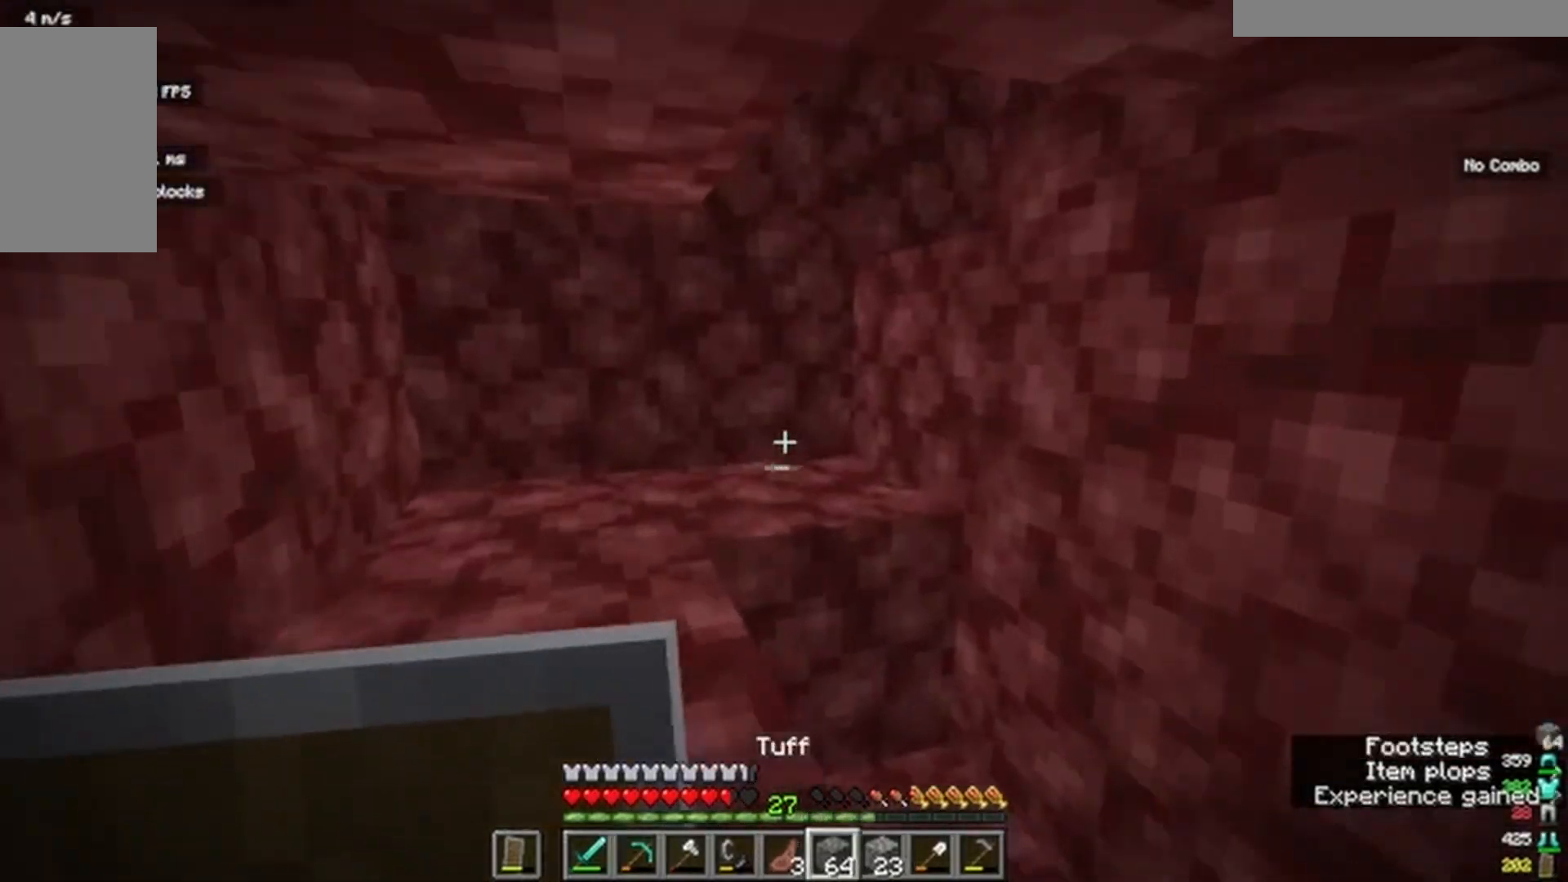
{"keys": ["w"], "mouse": [], "events": []}
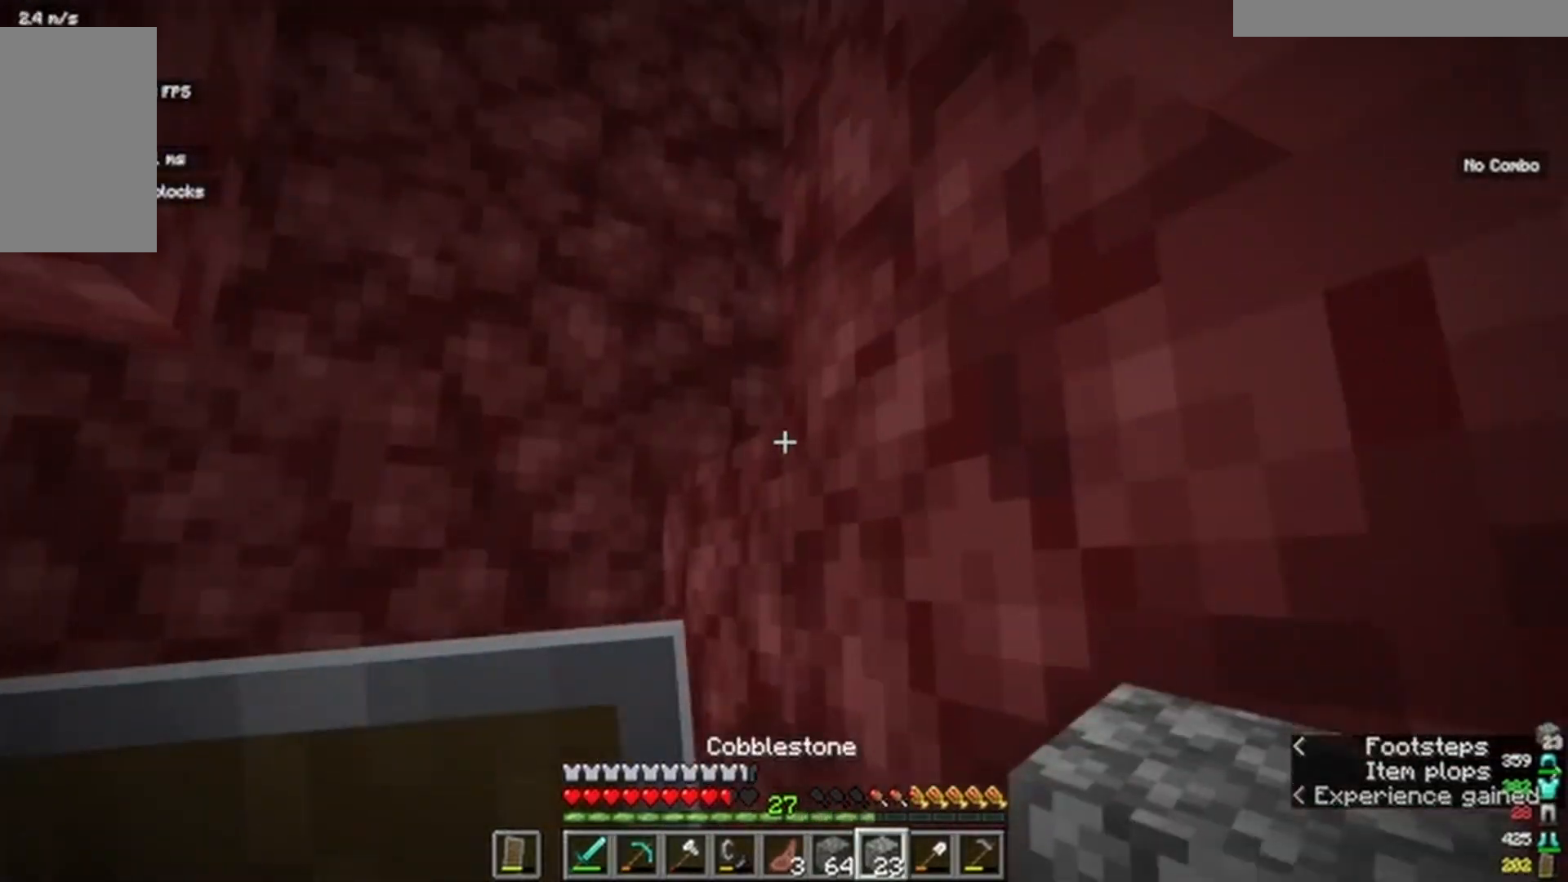
{"keys": ["w"], "mouse": []}
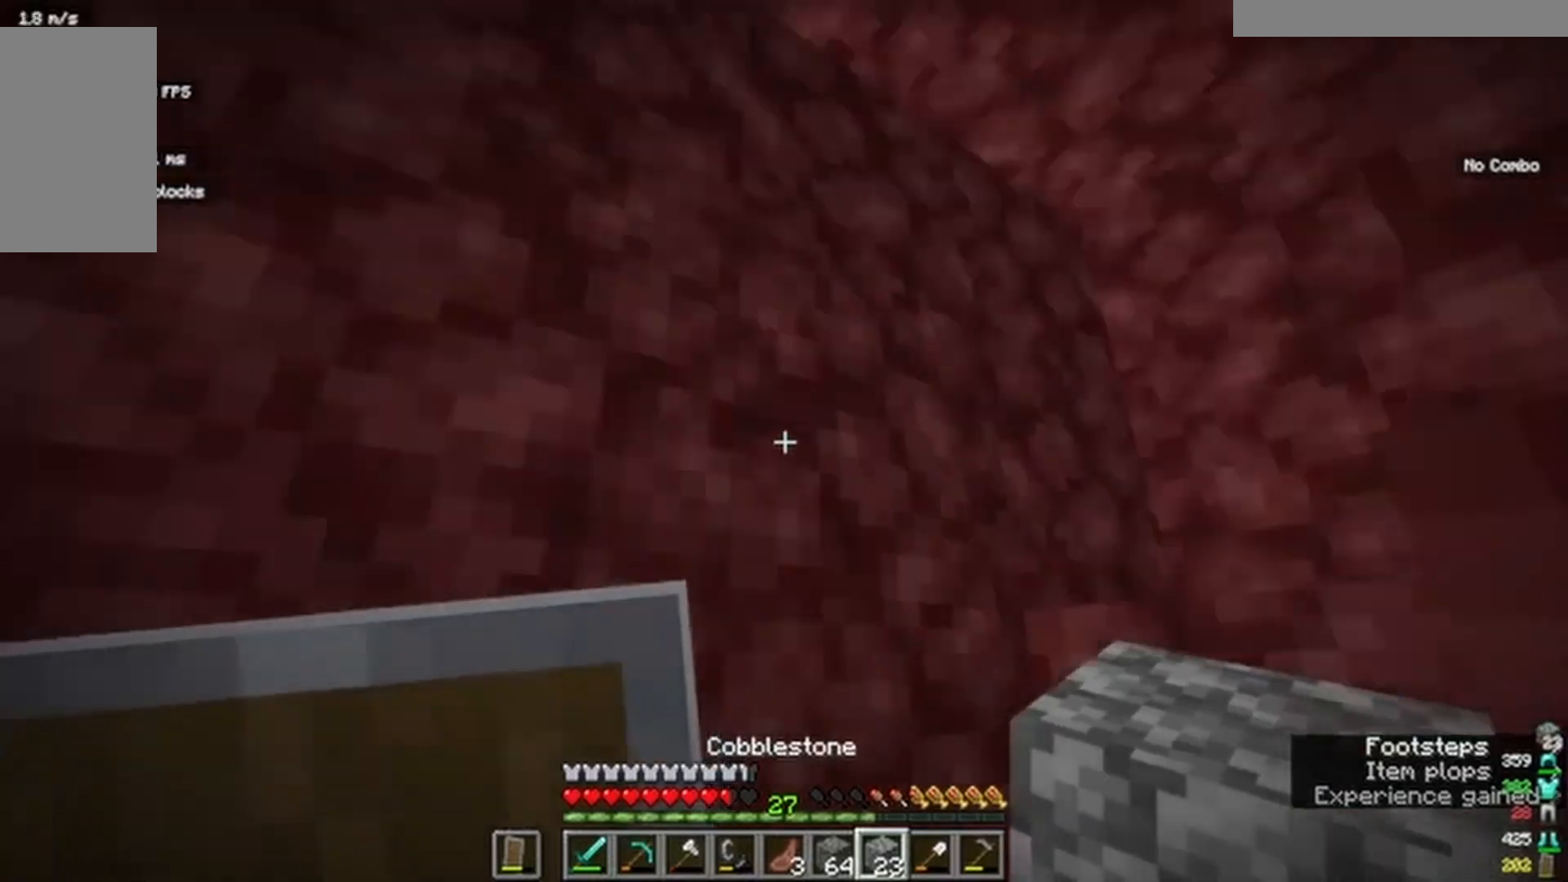
{"keys": ["w"], "mouse": [], "events": []}